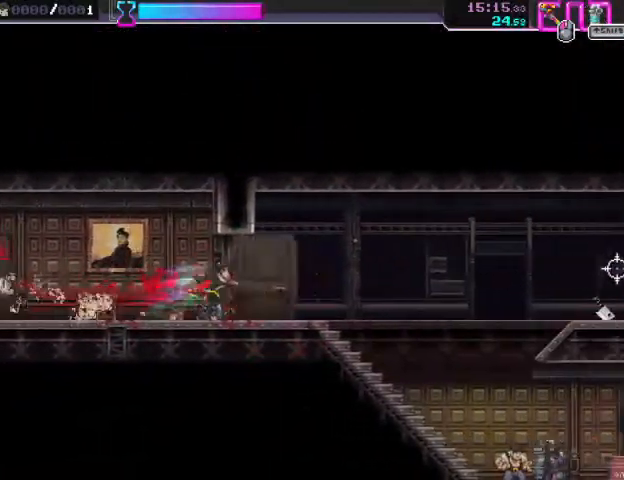
Gameplay with keyboard and mouse; each line is a JSON object with the keys and mouse buttons held at the frame after it. "events" lists presses ("down") and releases ("up") of "a", "ctrl", "d", "e", "f", "q", "r", "s", "shift", "space", "tab", "w", "mouse_left", "mouse_wheel", "mouse_right", "mouse_mb4" and "mouse_mb5" between this image and that frame as [ms after this image, input, new state], when the widget could be followed in between. "mouse_left", "mouse_wheel", "mouse_right", "mouse_mb4", "mouse_mb5" = the "left", "wheel", "right", "mb4", "mb5" buttons of the "mouse" list. No other keys are recorded. "wheel" means that the mouse wheel is clicked or scrolled. Mouse movement is not recorded.
{"keys": ["d"], "mouse": ["left", "right"], "events": [[100, "mouse_right", "down"], [367, "mouse_right", "up"], [400, "mouse_left", "down"], [500, "mouse_right", "down"]]}
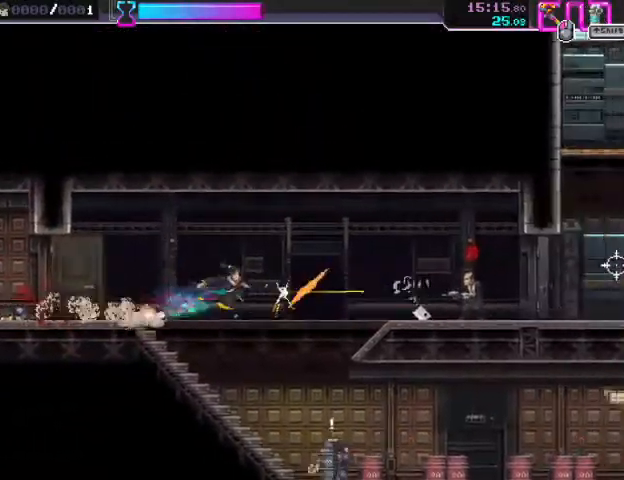
{"keys": ["d"], "mouse": ["right"], "events": [[33, "mouse_left", "up"], [233, "mouse_right", "up"], [433, "mouse_right", "down"]]}
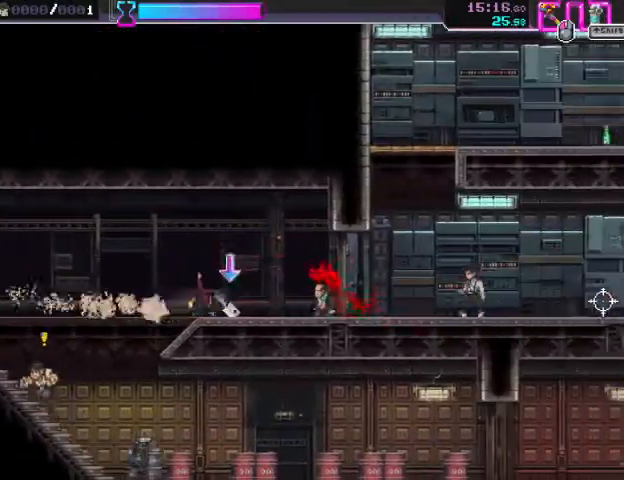
{"keys": ["d"], "mouse": ["left"], "events": [[100, "mouse_left", "down"], [133, "mouse_right", "up"], [233, "mouse_left", "up"], [400, "mouse_left", "down"]]}
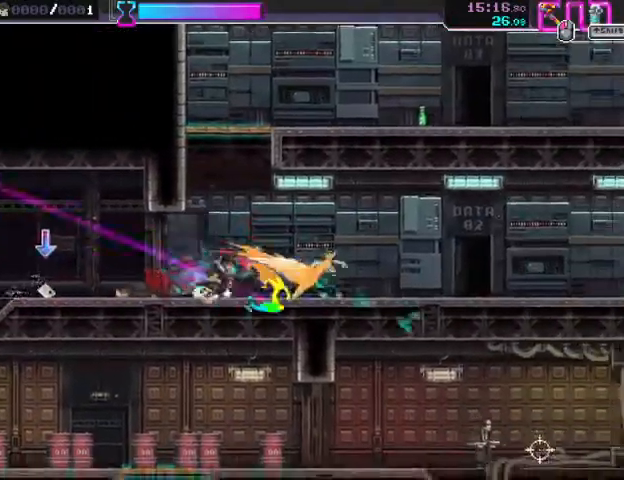
{"keys": ["a", "space"], "mouse": ["left"], "events": [[33, "d", "up"], [67, "a", "down"], [67, "mouse_left", "up"], [67, "space", "down"], [367, "mouse_left", "down"]]}
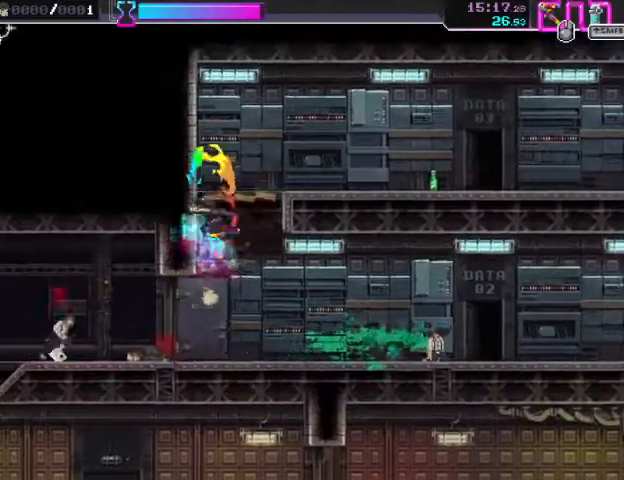
{"keys": ["d", "s", "space"], "mouse": [], "events": [[67, "mouse_left", "up"], [67, "shift", "down"], [67, "space", "up"], [133, "a", "up"], [167, "shift", "up"], [200, "d", "down"], [200, "space", "down"], [467, "s", "down"]]}
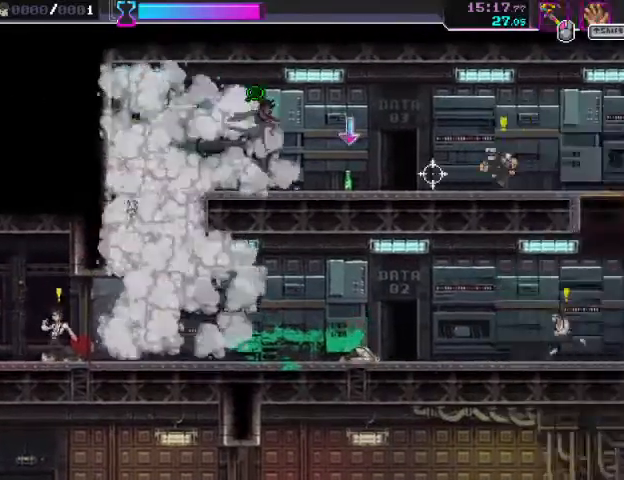
{"keys": ["a"], "mouse": ["right"], "events": [[67, "mouse_right", "down"], [67, "space", "up"], [300, "mouse_right", "up"], [333, "mouse_left", "down"], [333, "s", "up"], [400, "a", "down"], [400, "d", "up"], [433, "mouse_right", "down"], [500, "mouse_left", "up"]]}
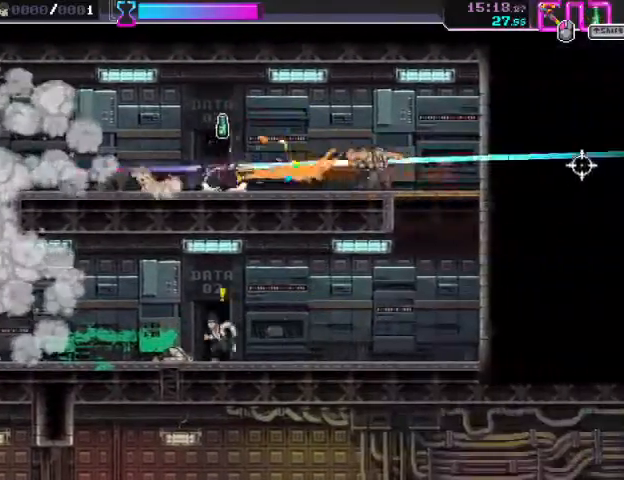
{"keys": ["a"], "mouse": ["right"], "events": [[200, "mouse_right", "up"], [367, "mouse_right", "down"]]}
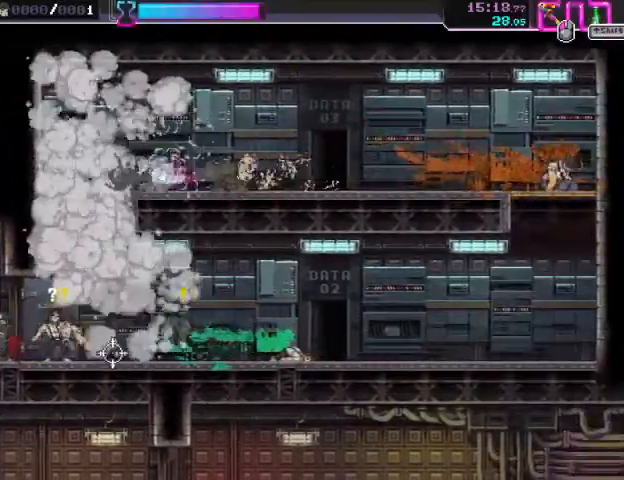
{"keys": [], "mouse": ["left"], "events": [[100, "mouse_left", "down"], [100, "mouse_right", "up"], [133, "a", "up"], [233, "mouse_left", "up"], [467, "mouse_left", "down"]]}
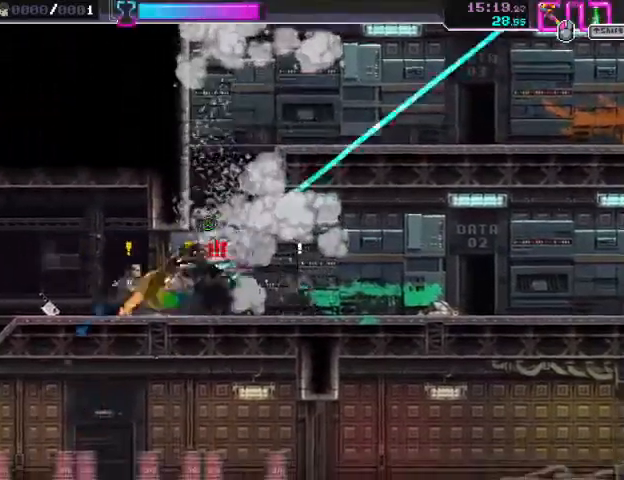
{"keys": ["a", "shift"], "mouse": [], "events": [[67, "s", "down"], [100, "a", "down"], [100, "mouse_right", "down"], [133, "mouse_left", "up"], [267, "mouse_right", "up"], [367, "s", "up"], [433, "shift", "down"]]}
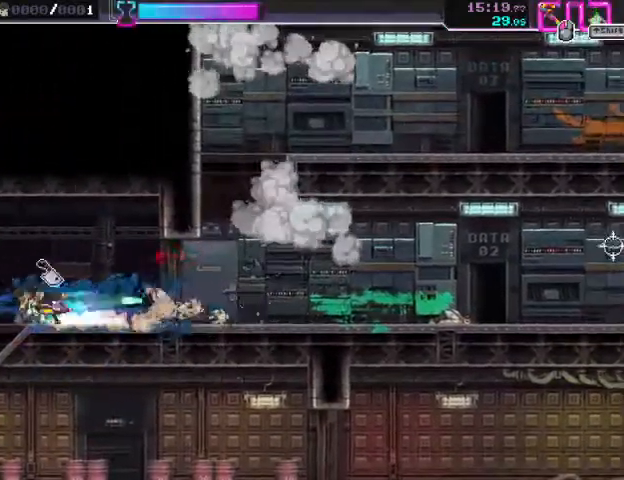
{"keys": ["d", "s"], "mouse": [], "events": [[33, "shift", "up"], [133, "mouse_right", "down"], [300, "mouse_left", "down"], [300, "mouse_right", "up"], [333, "a", "up"], [333, "d", "down"], [333, "s", "down"], [433, "mouse_left", "up"]]}
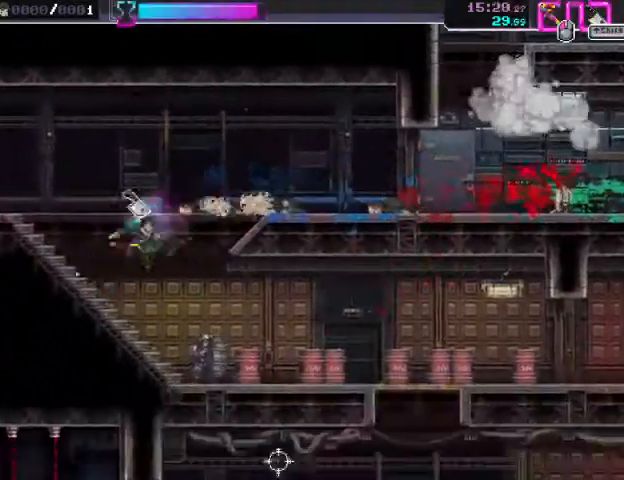
{"keys": ["d"], "mouse": ["right"], "events": [[100, "ctrl", "down"], [100, "s", "up"], [167, "mouse_left", "down"], [300, "ctrl", "up"], [333, "mouse_left", "up"], [467, "mouse_right", "down"]]}
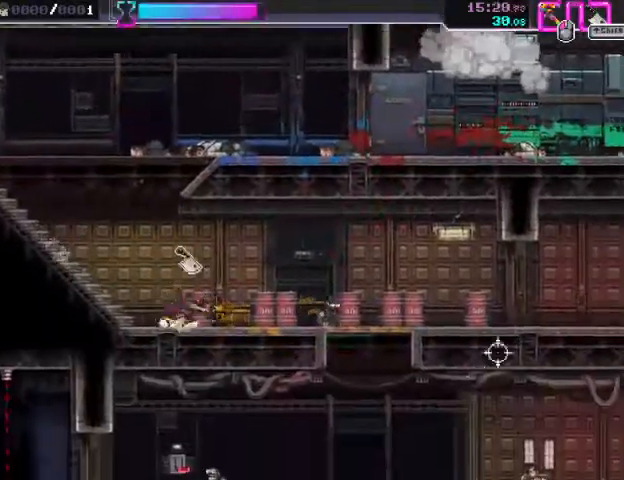
{"keys": ["s"], "mouse": [], "events": [[233, "mouse_right", "up"], [333, "mouse_left", "down"], [367, "d", "up"], [400, "s", "down"], [500, "mouse_left", "up"]]}
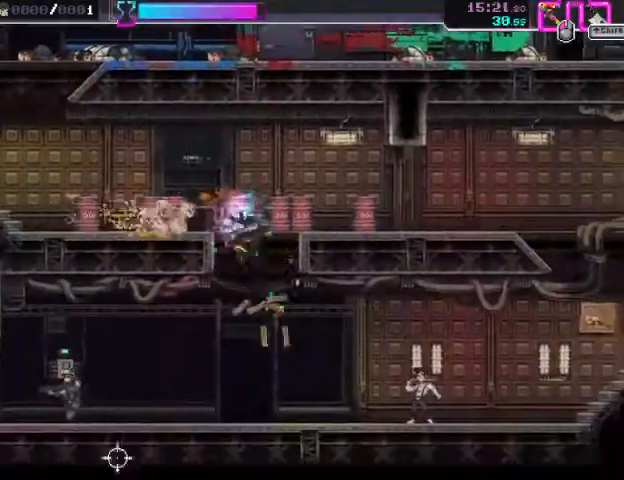
{"keys": ["d", "s"], "mouse": ["right"], "events": [[67, "shift", "down"], [167, "d", "down"], [233, "shift", "up"], [333, "mouse_left", "down"], [467, "mouse_left", "up"], [467, "mouse_right", "down"]]}
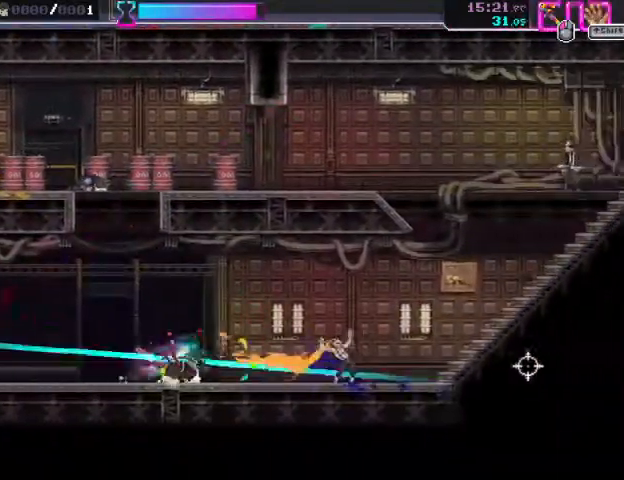
{"keys": ["d", "space"], "mouse": [], "events": [[33, "s", "up"], [233, "mouse_right", "up"], [400, "space", "down"]]}
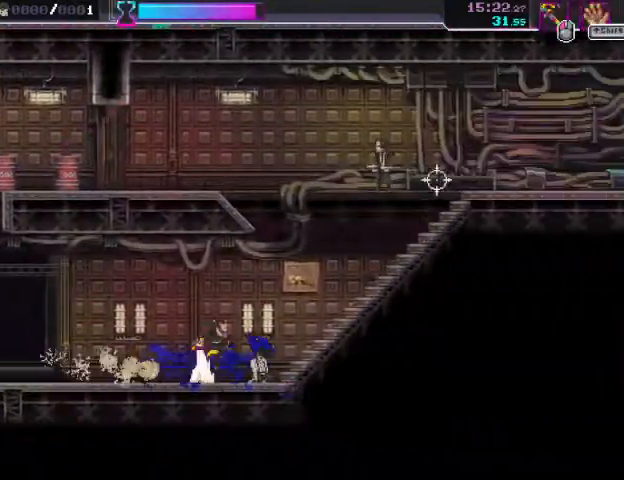
{"keys": ["d"], "mouse": ["right"], "events": [[300, "mouse_left", "down"], [433, "space", "up"], [467, "mouse_left", "up"], [500, "mouse_right", "down"]]}
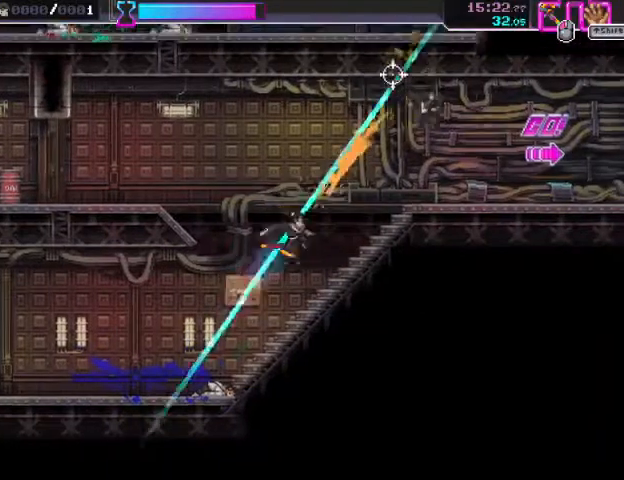
{"keys": ["d"], "mouse": ["right"], "events": [[133, "s", "down"], [300, "mouse_right", "up"], [400, "s", "up"], [500, "mouse_right", "down"]]}
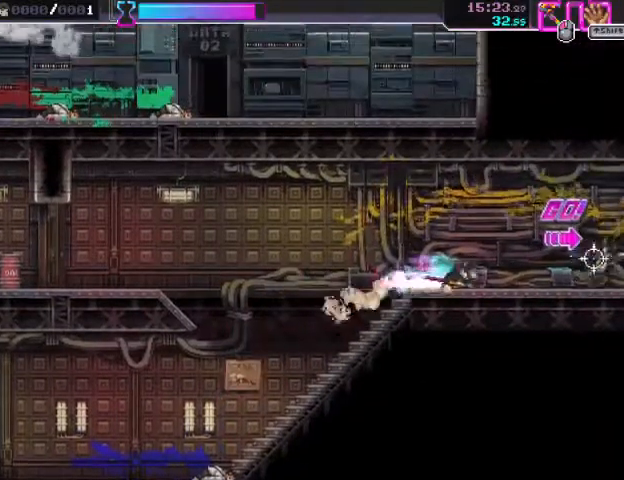
{"keys": ["d"], "mouse": ["right"], "events": [[267, "mouse_left", "down"], [300, "mouse_right", "up"], [400, "mouse_right", "down"], [467, "mouse_left", "up"]]}
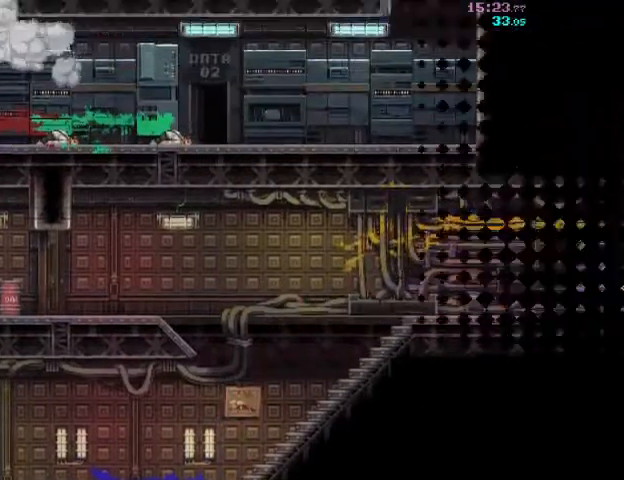
{"keys": [], "mouse": [], "events": [[33, "d", "up"], [67, "mouse_right", "up"]]}
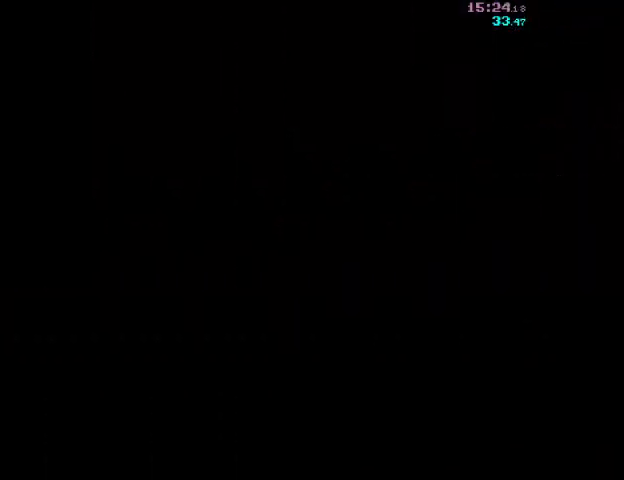
{"keys": ["ctrl"], "mouse": [], "events": [[100, "ctrl", "down"], [200, "ctrl", "up"], [433, "ctrl", "down"]]}
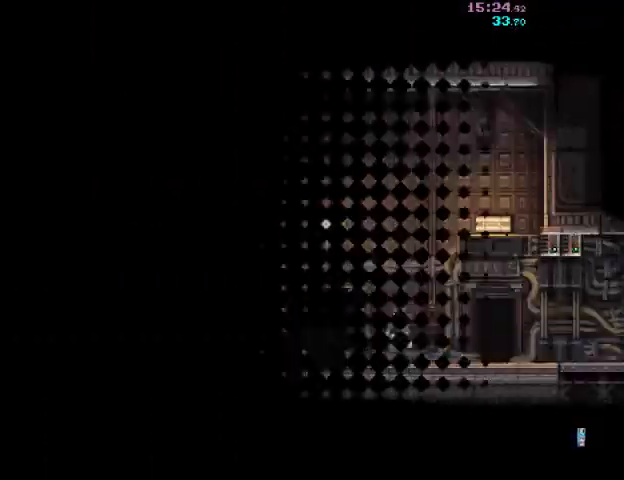
{"keys": [], "mouse": [], "events": [[33, "ctrl", "up"], [67, "ctrl", "down"], [200, "ctrl", "up"], [233, "ctrl", "down"], [333, "ctrl", "up"], [367, "ctrl", "down"], [467, "ctrl", "up"]]}
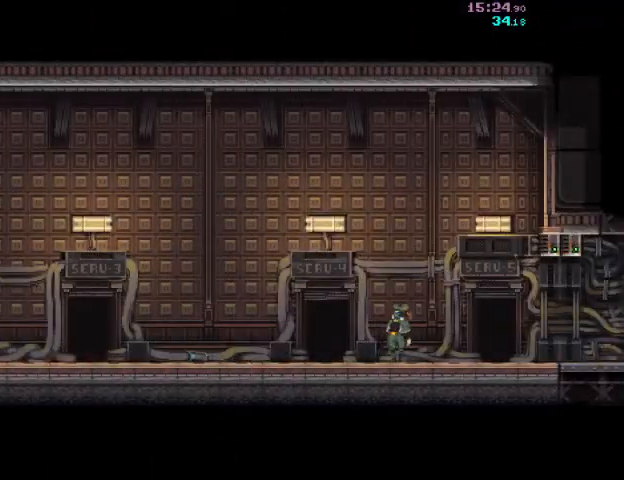
{"keys": ["ctrl"], "mouse": [], "events": [[33, "ctrl", "down"], [133, "ctrl", "up"], [200, "ctrl", "down"], [300, "ctrl", "up"], [333, "ctrl", "down"], [467, "ctrl", "up"], [500, "ctrl", "down"]]}
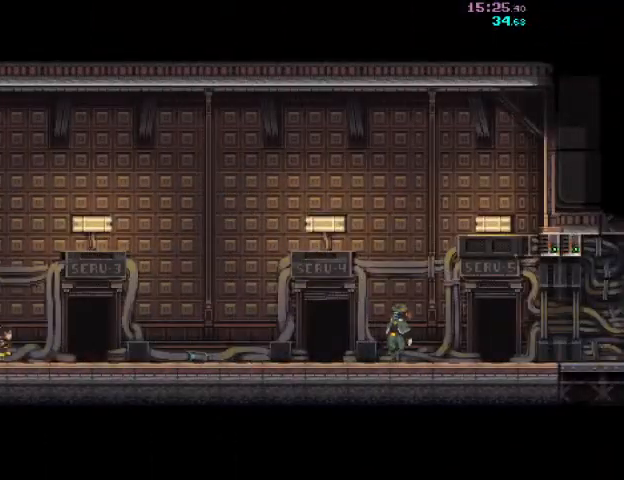
{"keys": ["ctrl"], "mouse": [], "events": [[100, "ctrl", "up"], [167, "ctrl", "down"], [267, "ctrl", "up"], [300, "ctrl", "down"], [433, "ctrl", "up"], [467, "ctrl", "down"]]}
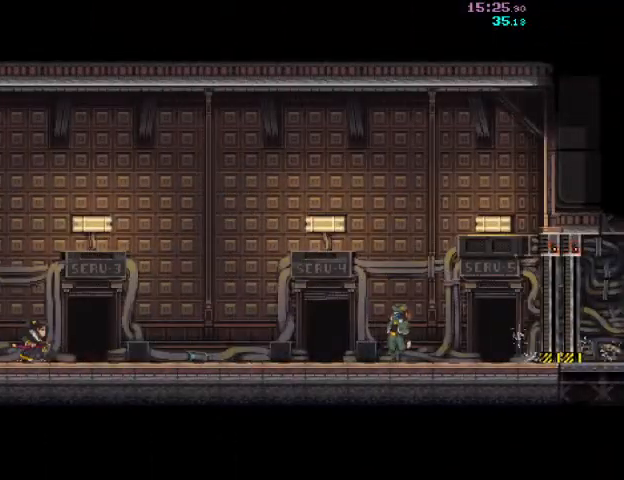
{"keys": ["ctrl"], "mouse": [], "events": [[67, "ctrl", "up"], [133, "ctrl", "down"], [233, "ctrl", "up"], [300, "ctrl", "down"], [400, "ctrl", "up"], [467, "ctrl", "down"]]}
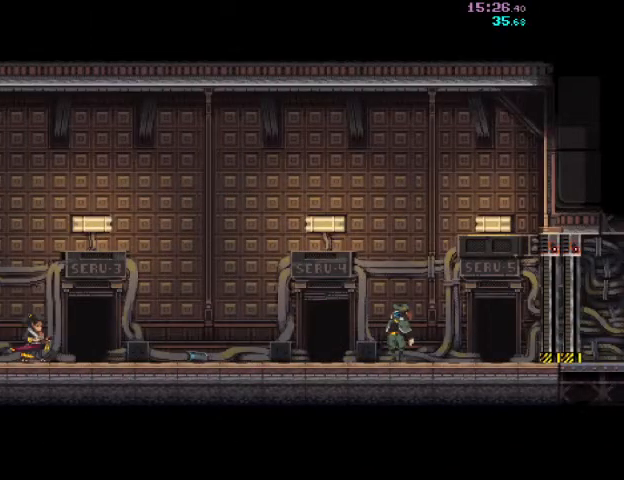
{"keys": ["ctrl"], "mouse": [], "events": [[67, "ctrl", "up"], [133, "ctrl", "down"], [233, "ctrl", "up"], [300, "ctrl", "down"], [400, "ctrl", "up"], [467, "ctrl", "down"]]}
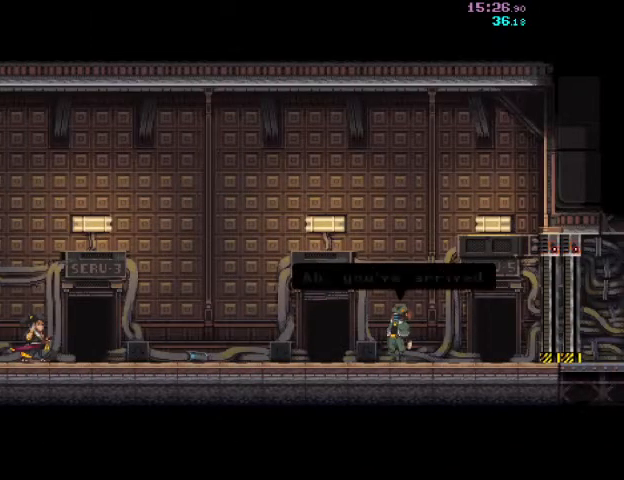
{"keys": ["ctrl"], "mouse": [], "events": [[67, "ctrl", "up"], [133, "ctrl", "down"], [233, "ctrl", "up"], [300, "ctrl", "down"], [400, "ctrl", "up"], [467, "ctrl", "down"]]}
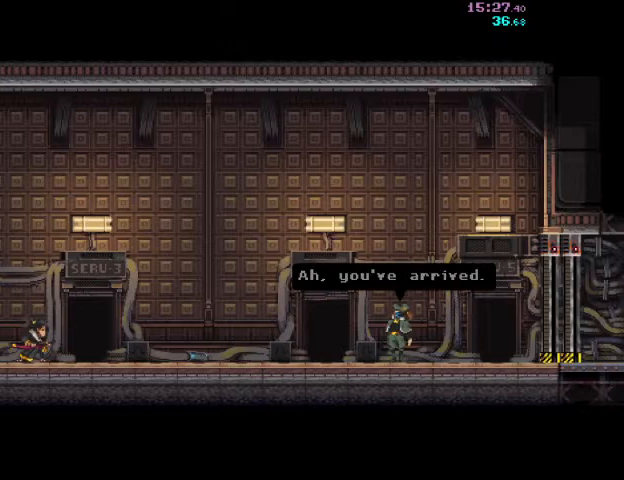
{"keys": ["ctrl"], "mouse": [], "events": [[67, "ctrl", "up"], [133, "ctrl", "down"], [233, "ctrl", "up"], [300, "ctrl", "down"], [400, "ctrl", "up"], [467, "ctrl", "down"]]}
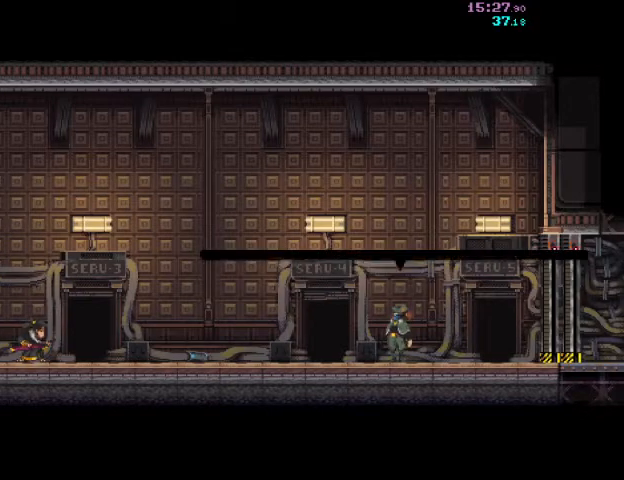
{"keys": ["ctrl"], "mouse": [], "events": [[67, "ctrl", "up"], [133, "ctrl", "down"], [233, "ctrl", "up"], [300, "ctrl", "down"], [400, "ctrl", "up"], [467, "ctrl", "down"]]}
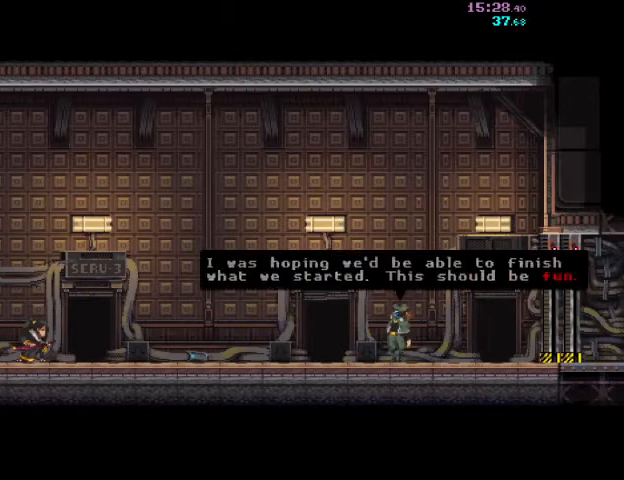
{"keys": ["ctrl"], "mouse": [], "events": [[67, "ctrl", "up"], [133, "ctrl", "down"], [233, "ctrl", "up"], [300, "ctrl", "down"], [400, "ctrl", "up"], [467, "ctrl", "down"]]}
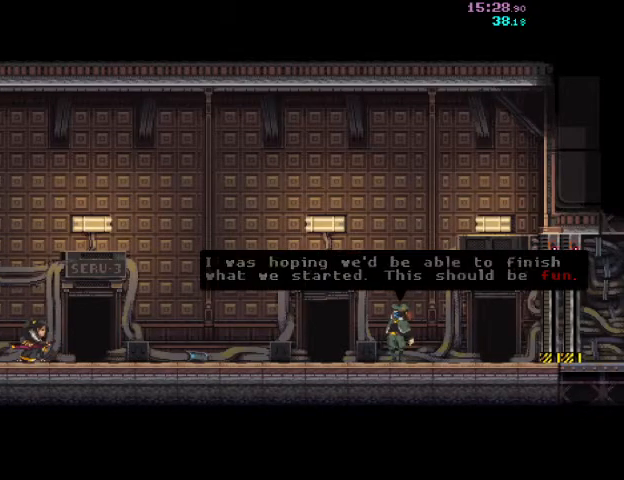
{"keys": [], "mouse": [], "events": [[67, "ctrl", "up"], [100, "ctrl", "down"], [300, "ctrl", "up"]]}